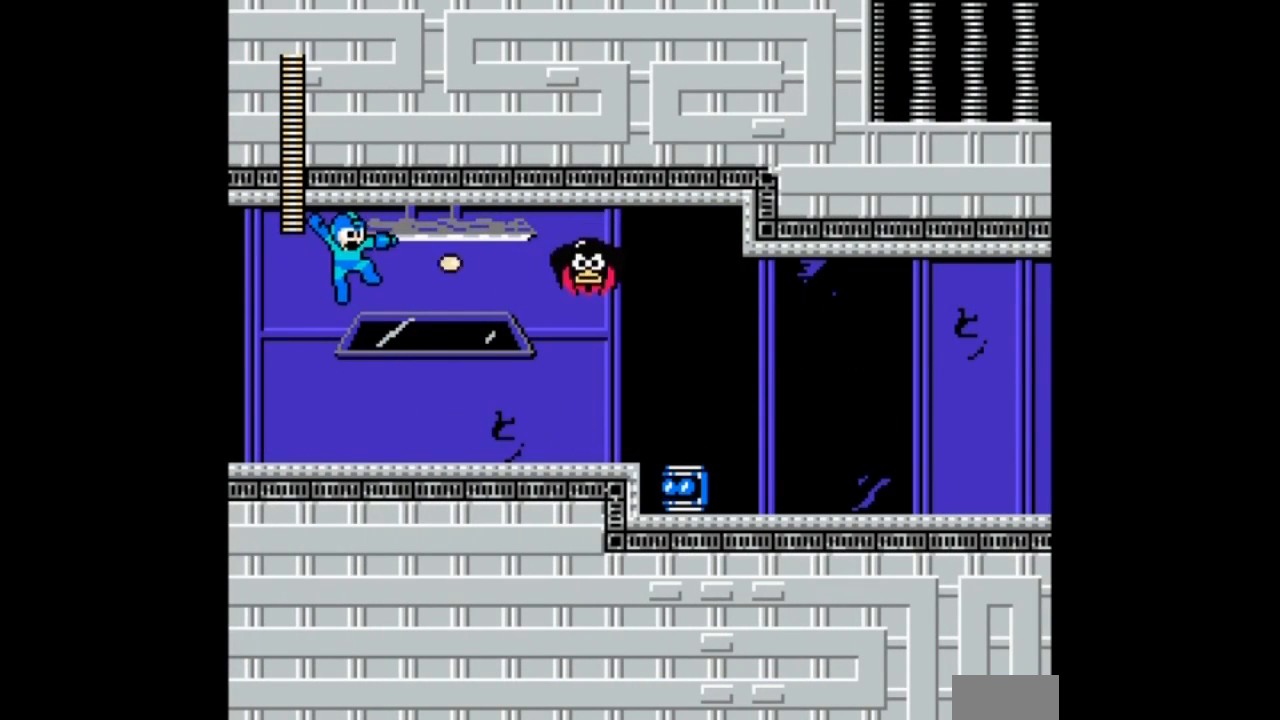
Gameplay with a controller; each line is a JSON object with the inputs held at the frame after it. "events" lists button and stick changes between this image and that frame as [ms after this image, input, new state], when the widget could be followed in between. Not read: L3 R3 START.
{"buttons": ["DPAD_RIGHT"], "events": [[234, "A", "up"]]}
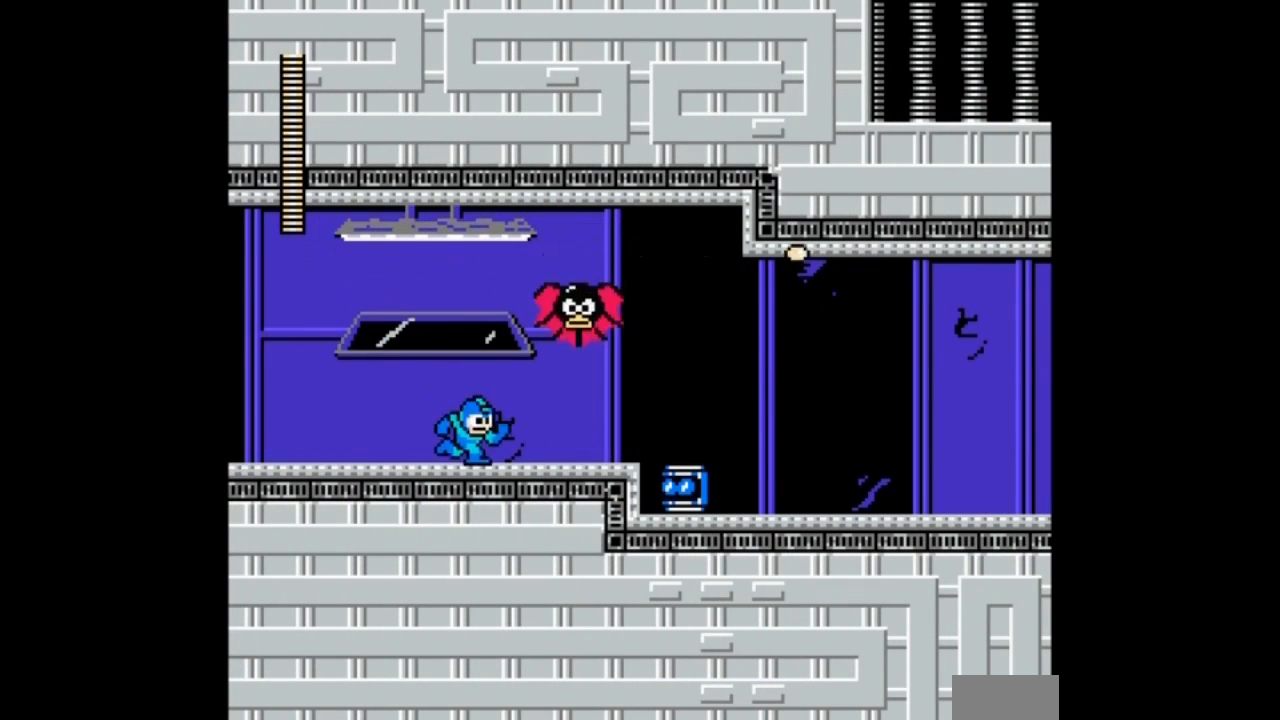
{"buttons": [], "events": [[33, "DPAD_RIGHT", "up"], [133, "B", "down"], [166, "A", "down"], [333, "B", "up"], [433, "A", "up"]]}
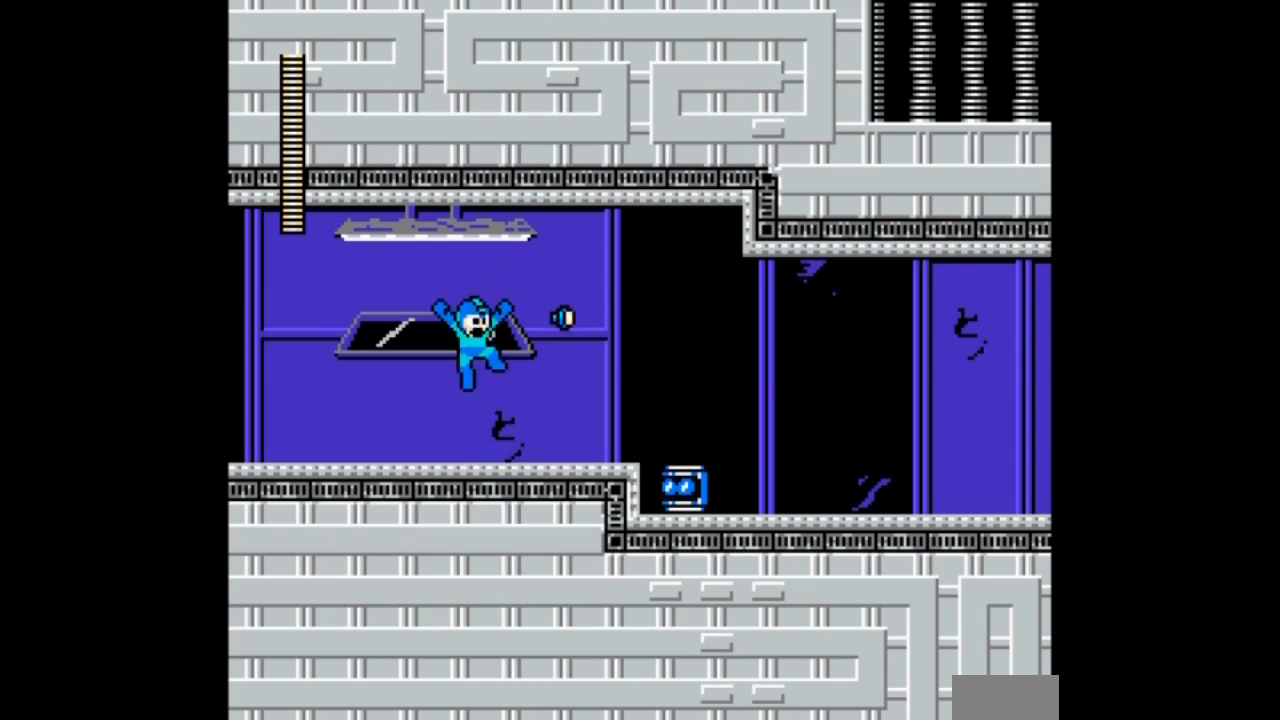
{"buttons": ["DPAD_RIGHT"], "events": [[134, "DPAD_RIGHT", "down"]]}
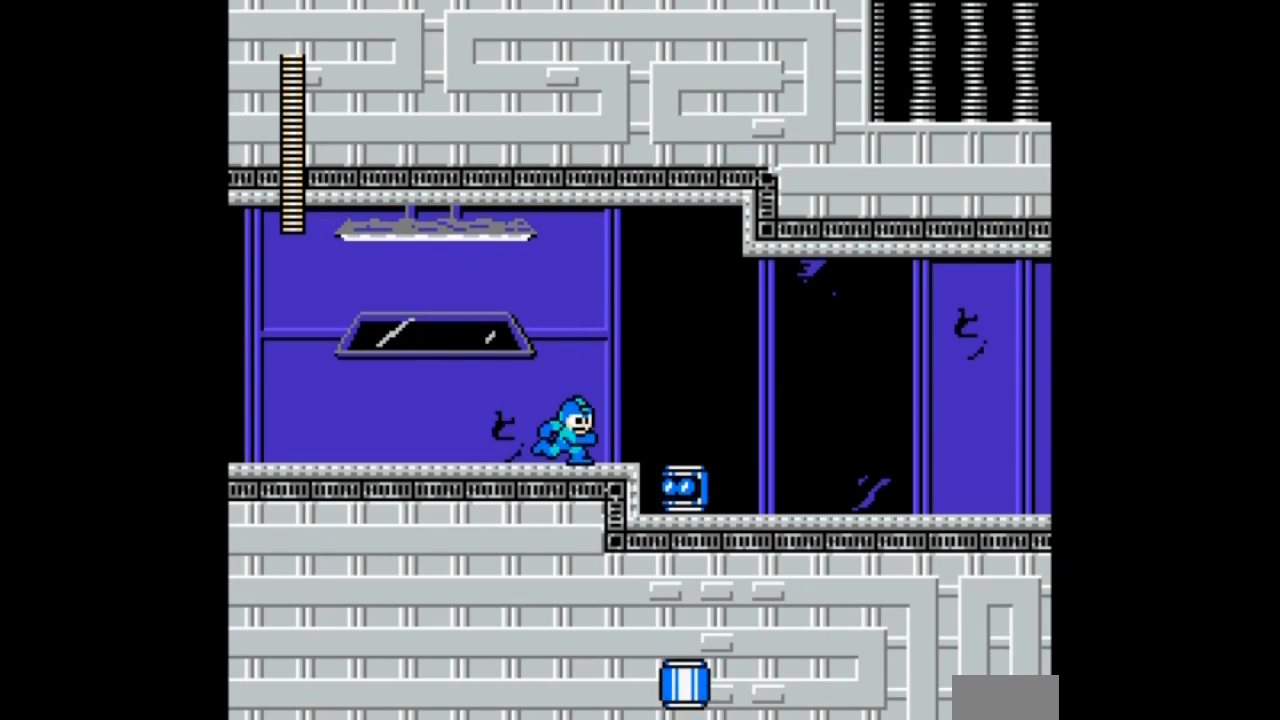
{"buttons": [], "events": [[33, "DPAD_RIGHT", "up"]]}
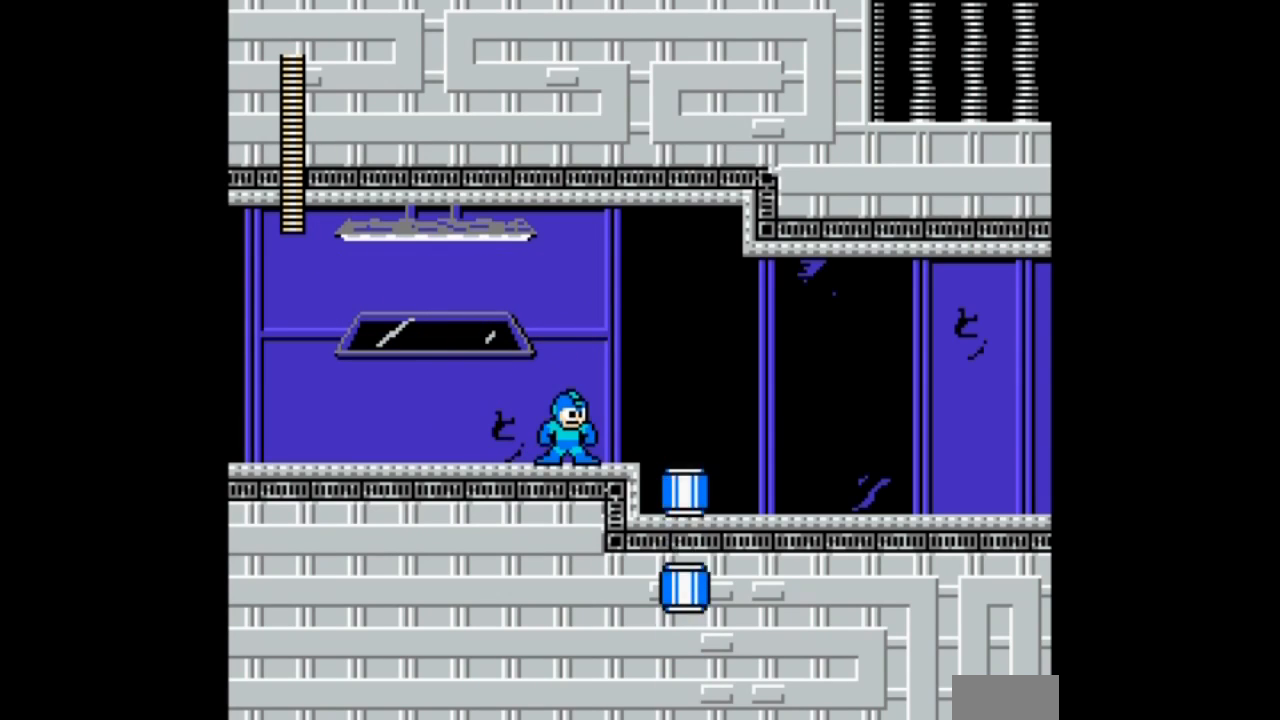
{"buttons": [], "events": [[134, "A", "down"], [134, "B", "down"], [234, "B", "up"], [267, "A", "up"]]}
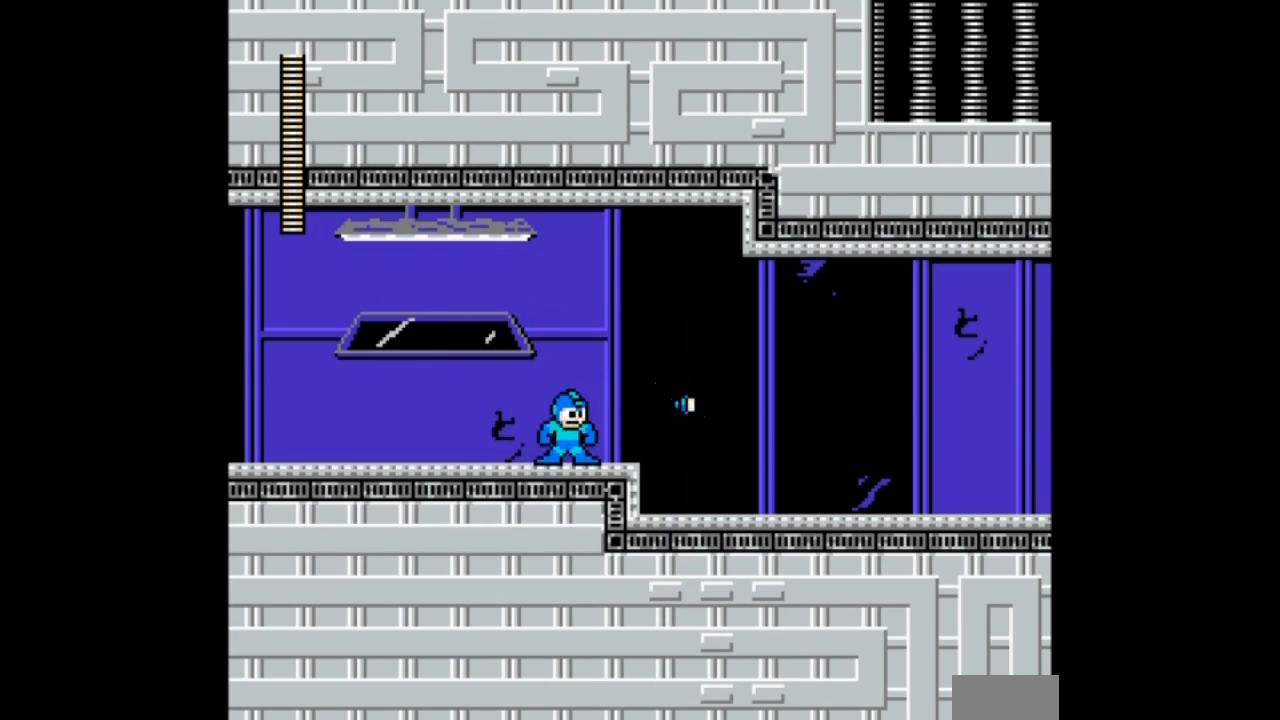
{"buttons": ["DPAD_DOWN", "DPAD_RIGHT"], "events": [[166, "DPAD_RIGHT", "down"], [233, "DPAD_DOWN", "down"], [367, "B", "down"], [500, "B", "up"]]}